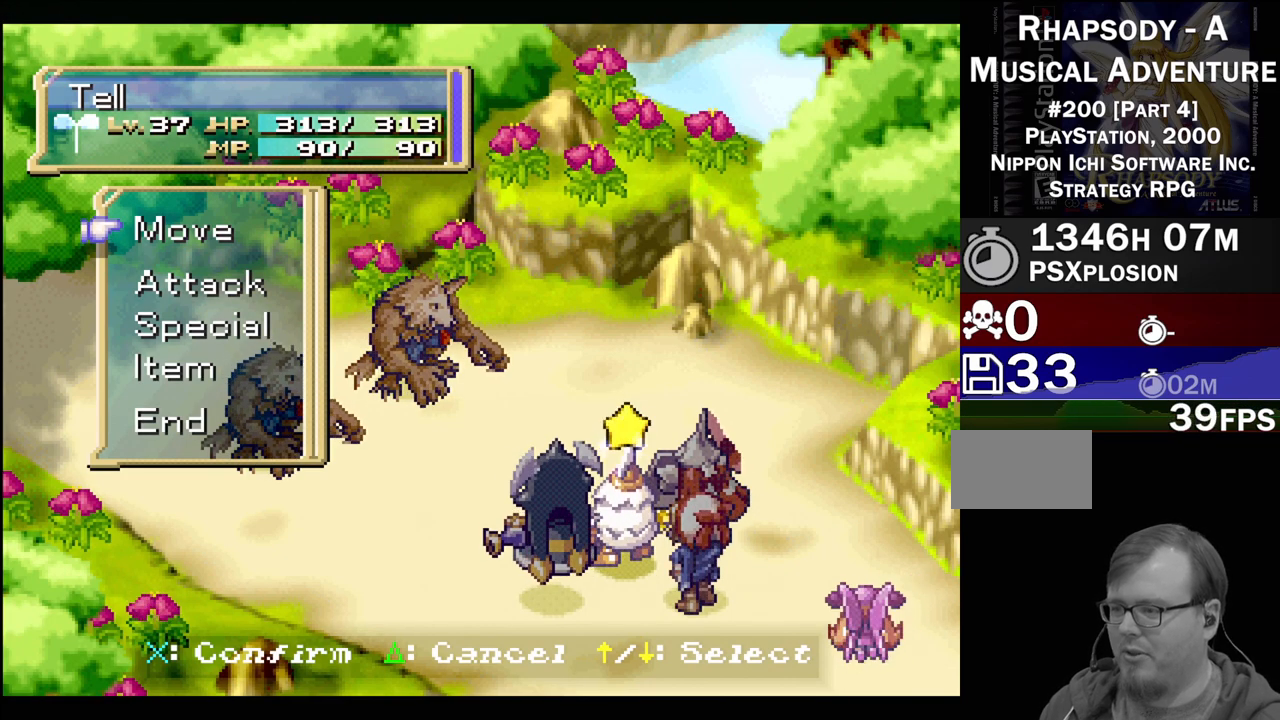
Gameplay with a controller (PlayStation layout); each line is a JSON object with the inputs held at the frame after it. "events" lists button and stick changes between this image and that frame as [ms after this image, input, new state], when the widget could be followed in between. Not read: L3 R3.
{"buttons": [], "events": [[367, "DPAD_DOWN", "down"], [450, "DPAD_DOWN", "up"]]}
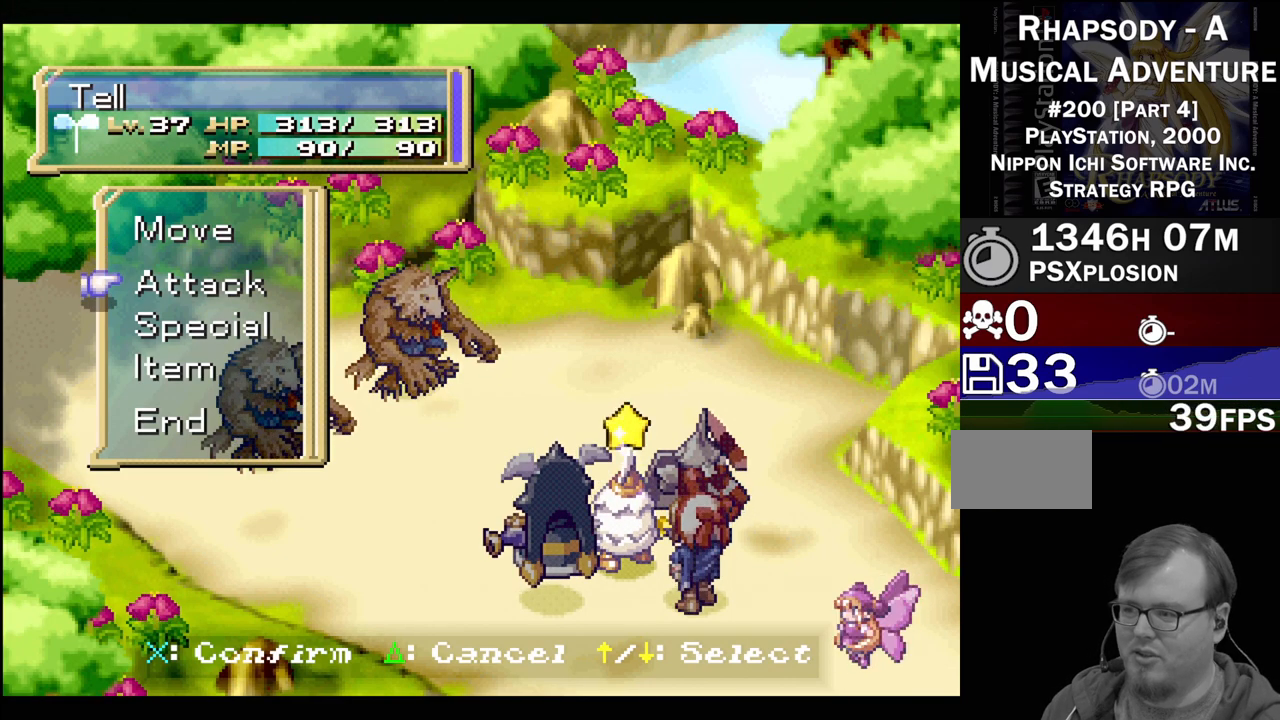
{"buttons": [], "events": [[33, "DPAD_DOWN", "down"], [100, "DPAD_DOWN", "up"], [183, "DPAD_DOWN", "down"], [250, "DPAD_DOWN", "up"], [333, "DPAD_DOWN", "down"], [417, "DPAD_DOWN", "up"]]}
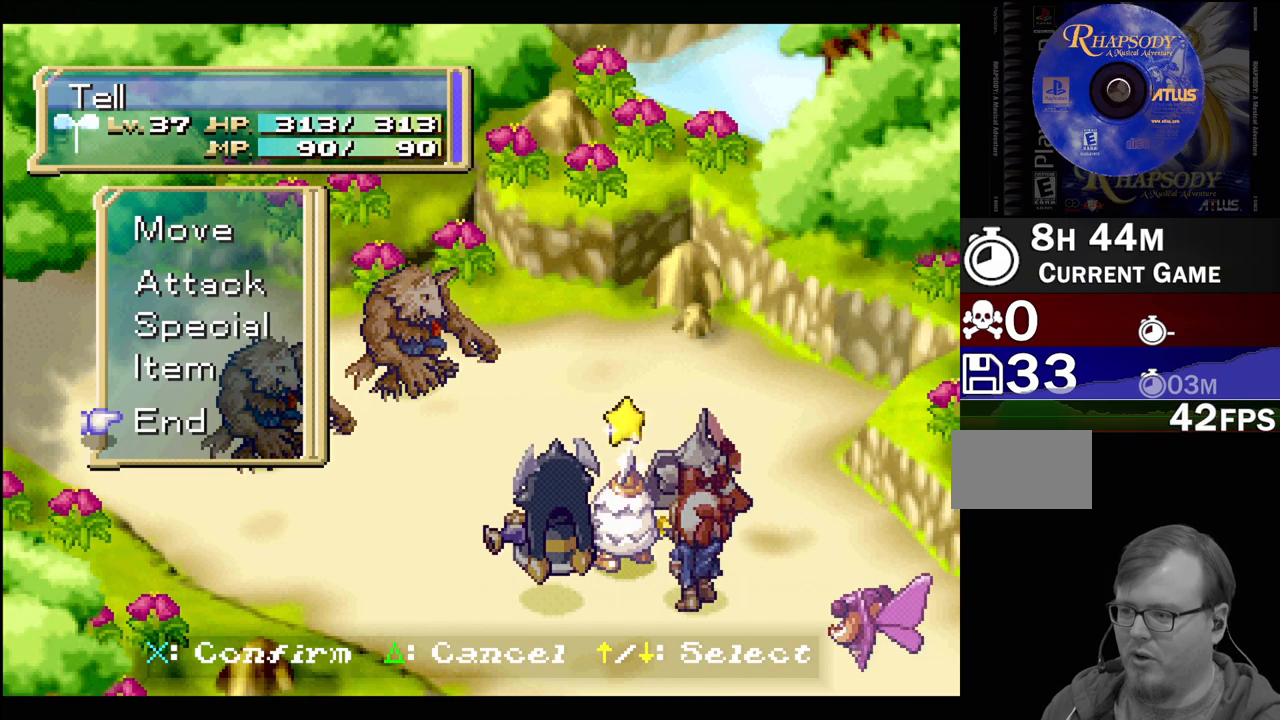
{"buttons": [], "events": [[83, "CROSS", "down"], [217, "CROSS", "up"]]}
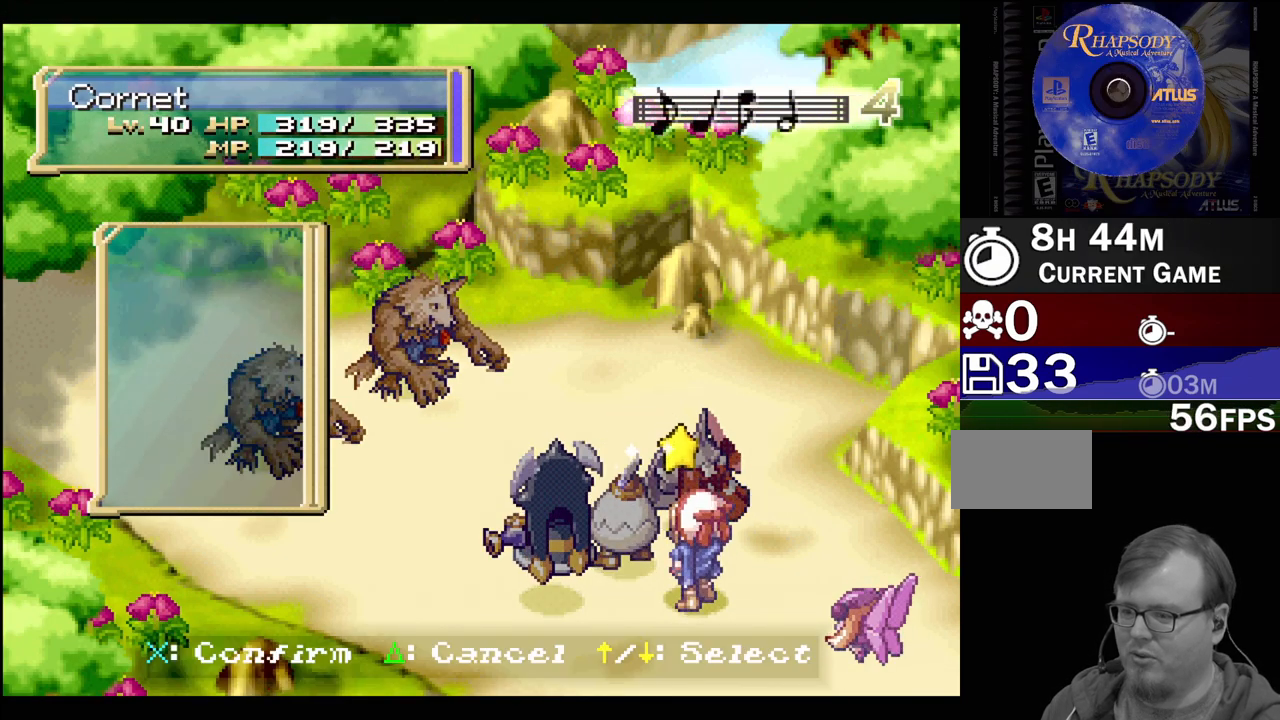
{"buttons": ["DPAD_DOWN"], "events": [[200, "DPAD_DOWN", "down"], [283, "DPAD_DOWN", "up"], [367, "DPAD_DOWN", "down"], [433, "DPAD_DOWN", "up"], [500, "DPAD_DOWN", "down"]]}
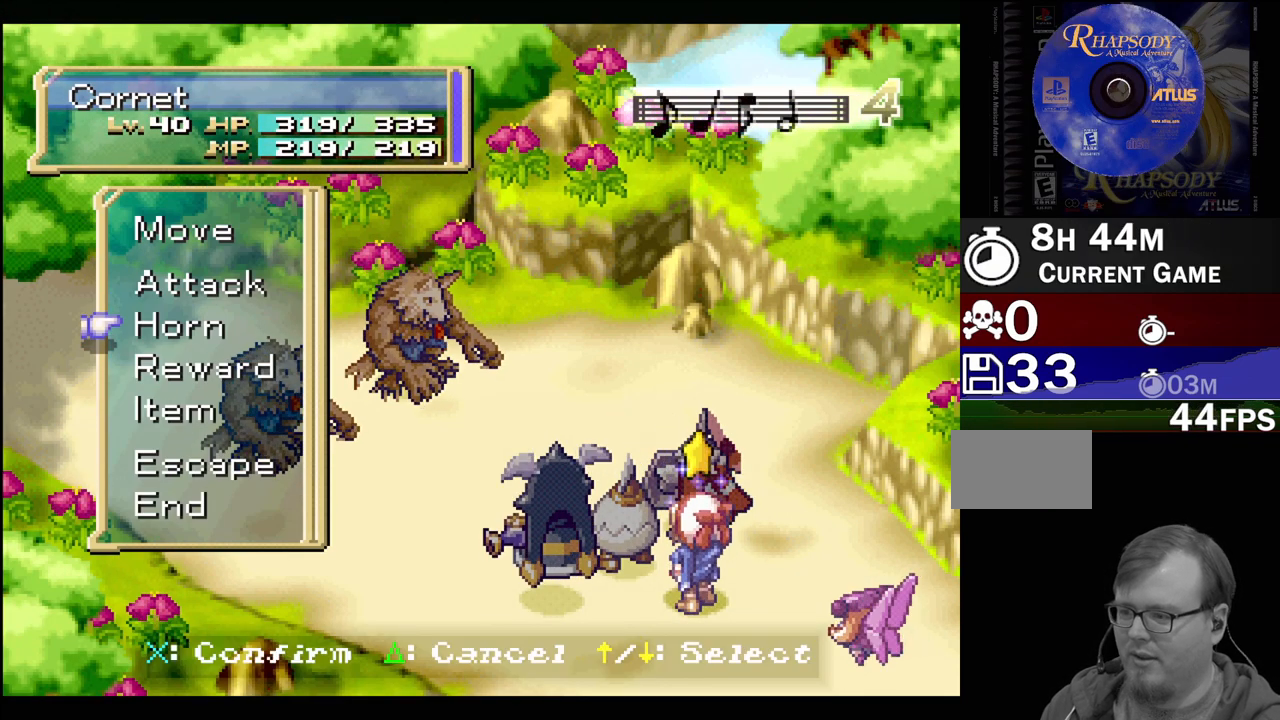
{"buttons": [], "events": [[100, "DPAD_DOWN", "up"], [167, "DPAD_DOWN", "down"], [250, "DPAD_DOWN", "up"], [317, "DPAD_DOWN", "down"], [433, "DPAD_DOWN", "up"]]}
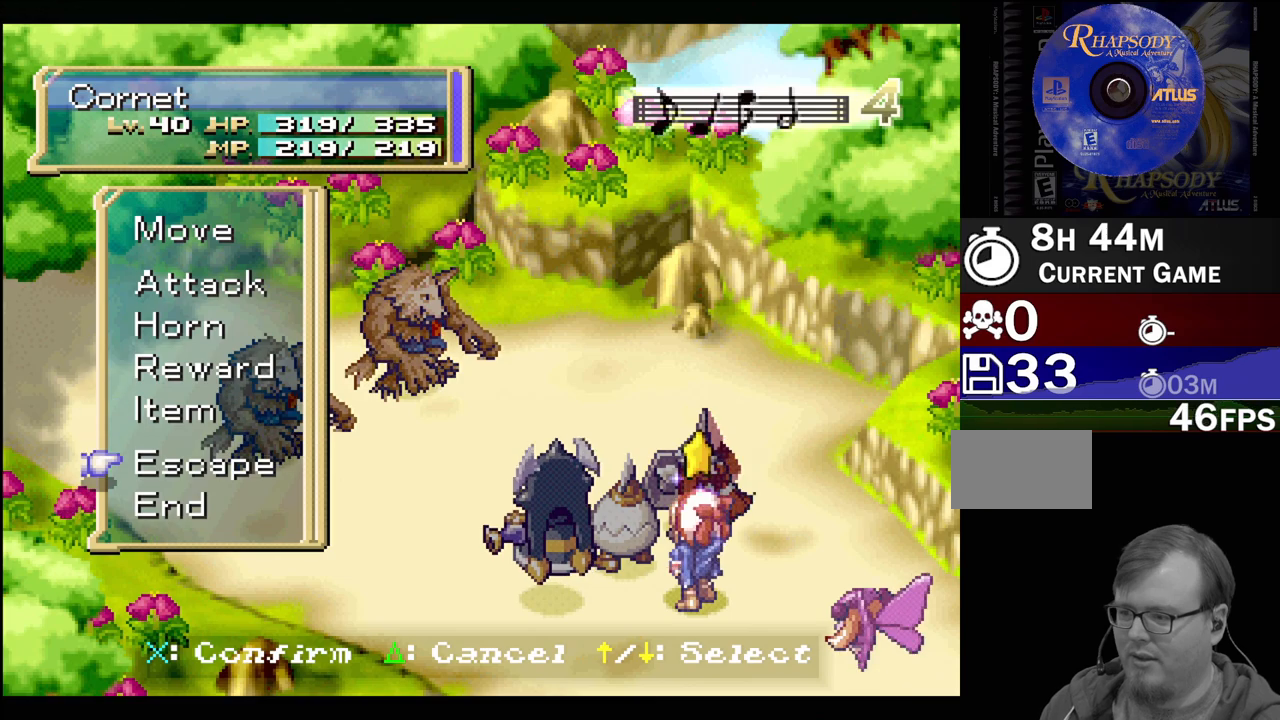
{"buttons": [], "events": [[117, "CROSS", "down"], [283, "CROSS", "up"]]}
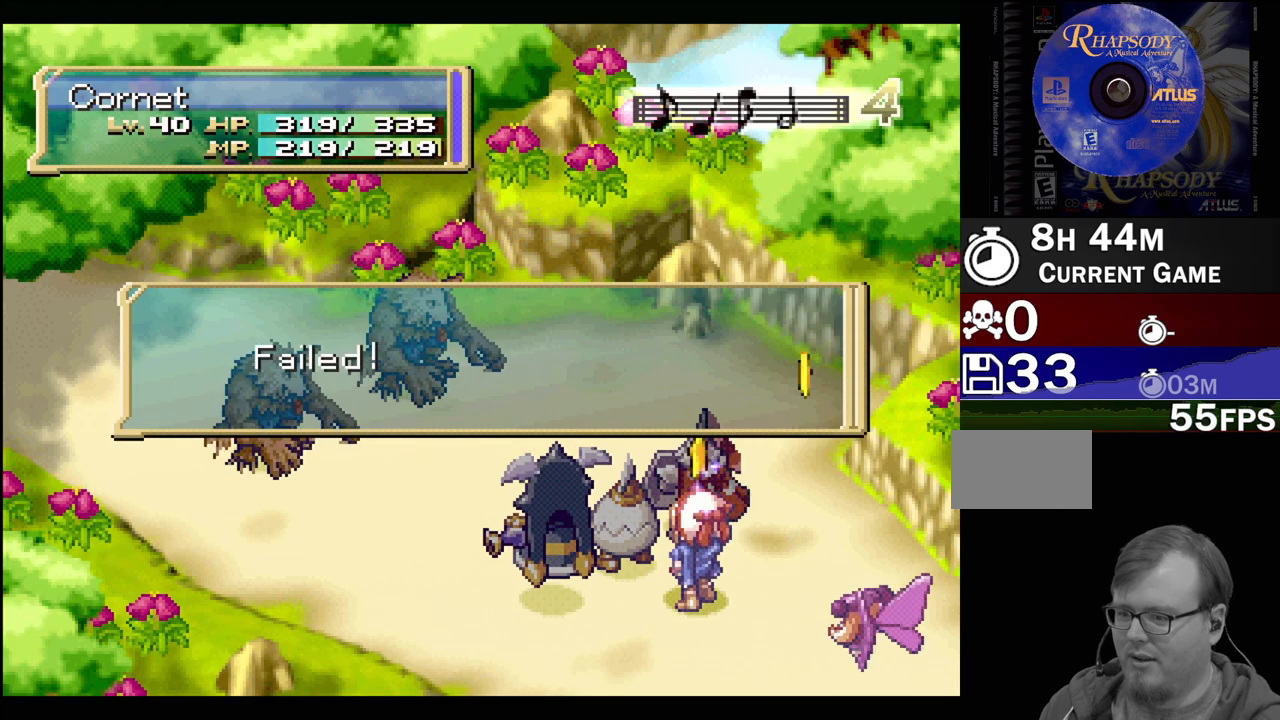
{"buttons": [], "events": [[300, "CROSS", "down"], [433, "CROSS", "up"]]}
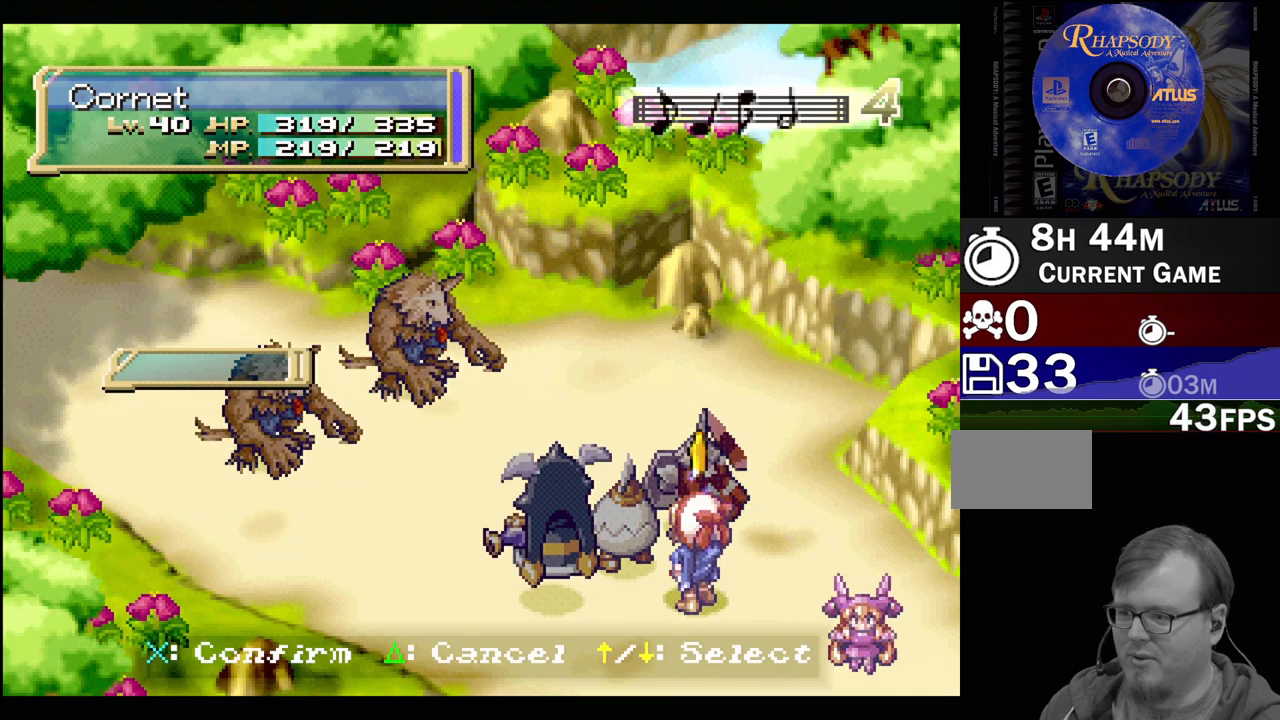
{"buttons": [], "events": []}
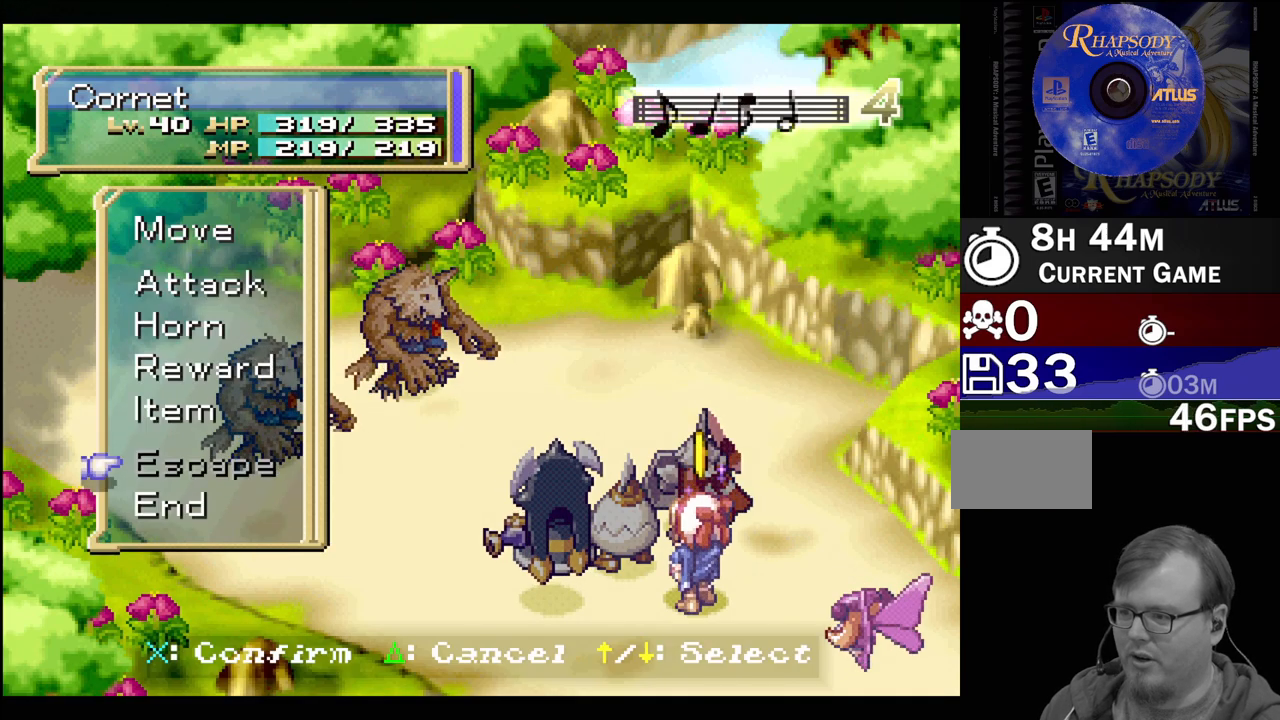
{"buttons": ["CIRCLE"], "events": [[17, "CIRCLE", "down"], [117, "CIRCLE", "up"], [283, "CIRCLE", "down"]]}
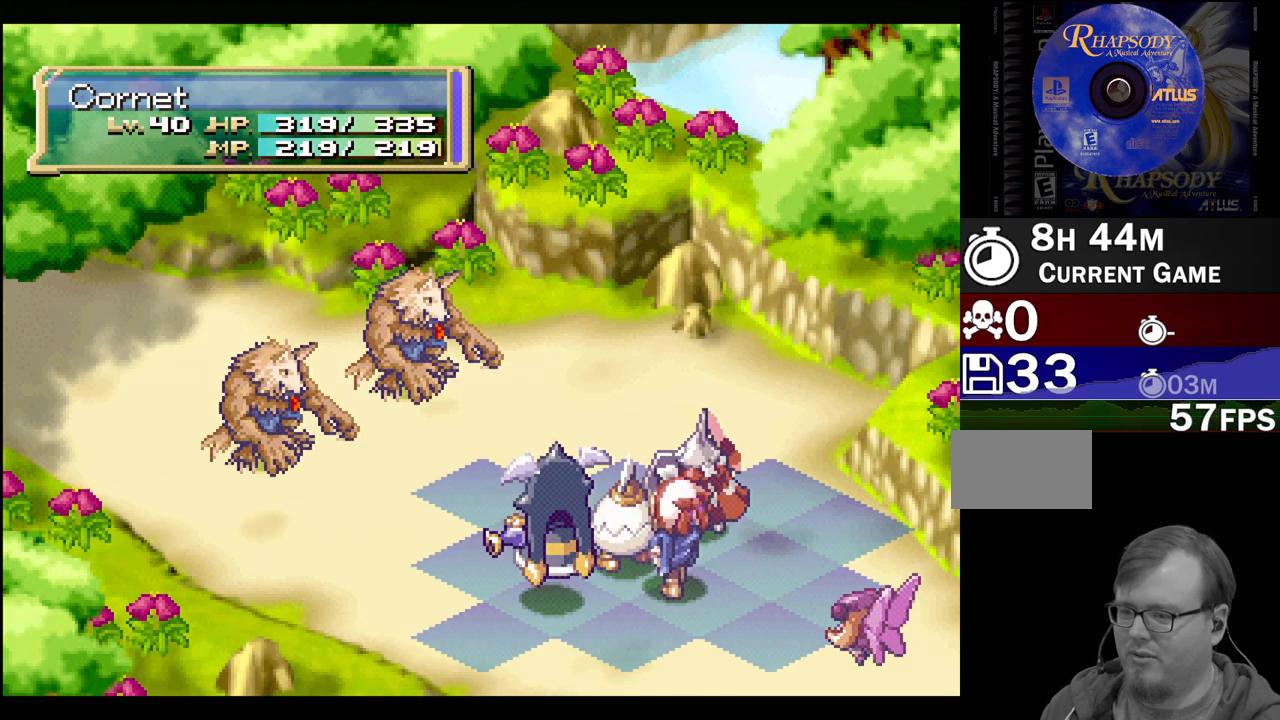
{"buttons": ["CIRCLE"], "events": [[50, "CIRCLE", "up"], [117, "CIRCLE", "down"], [217, "CIRCLE", "up"], [283, "CIRCLE", "down"], [367, "CIRCLE", "up"], [433, "CIRCLE", "down"]]}
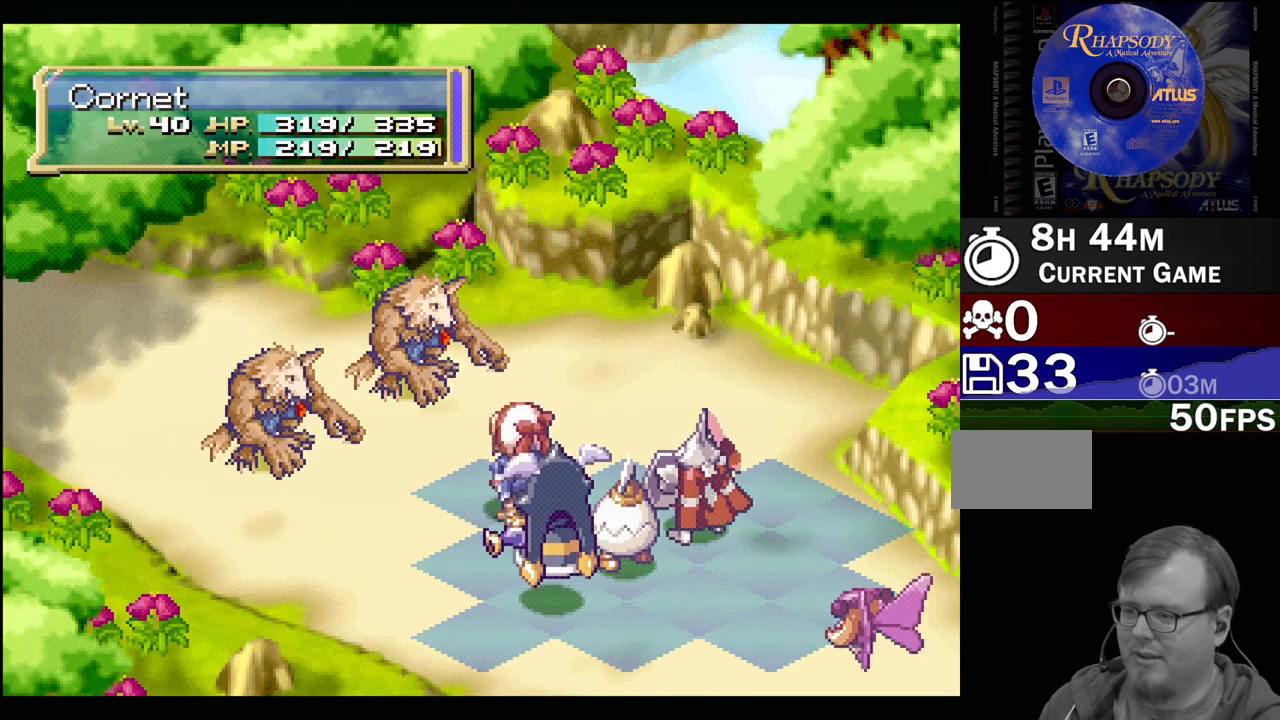
{"buttons": ["CIRCLE"], "events": [[50, "CIRCLE", "up"], [100, "CIRCLE", "down"], [267, "CIRCLE", "up"], [367, "CIRCLE", "down"]]}
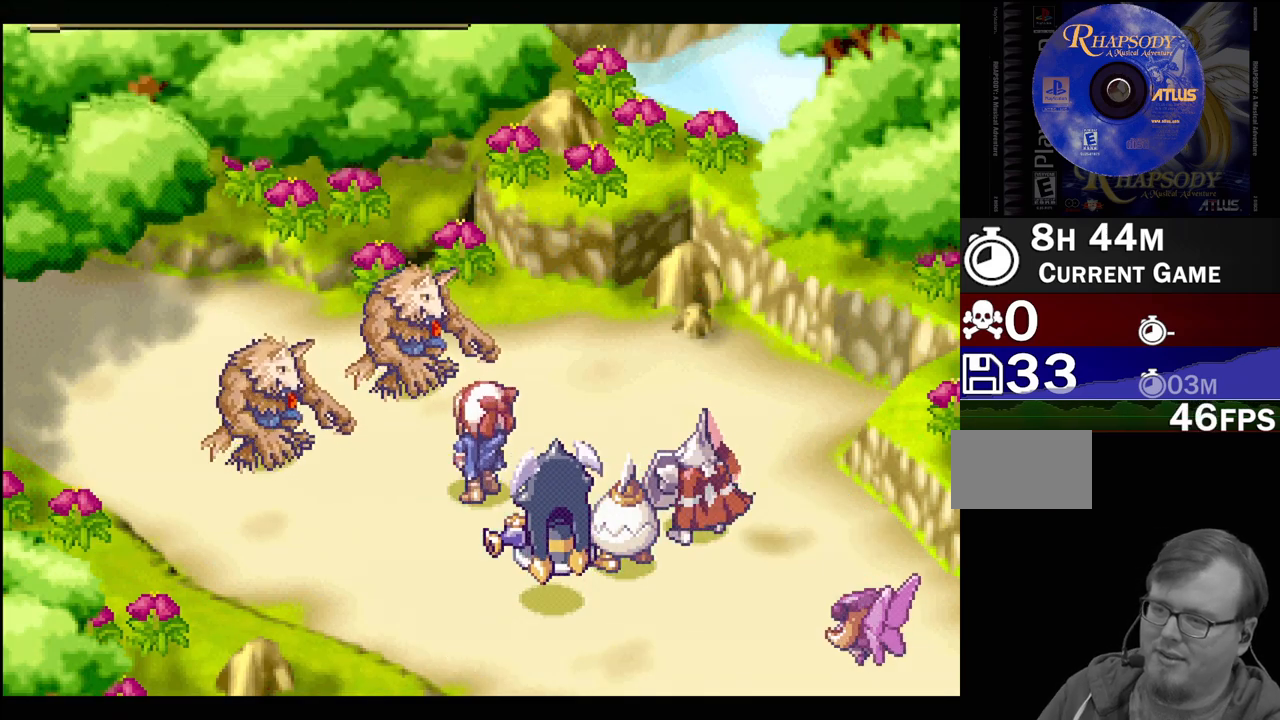
{"buttons": [], "events": [[17, "CIRCLE", "up"], [100, "CIRCLE", "down"], [200, "CIRCLE", "up"], [317, "CIRCLE", "down"], [417, "CIRCLE", "up"]]}
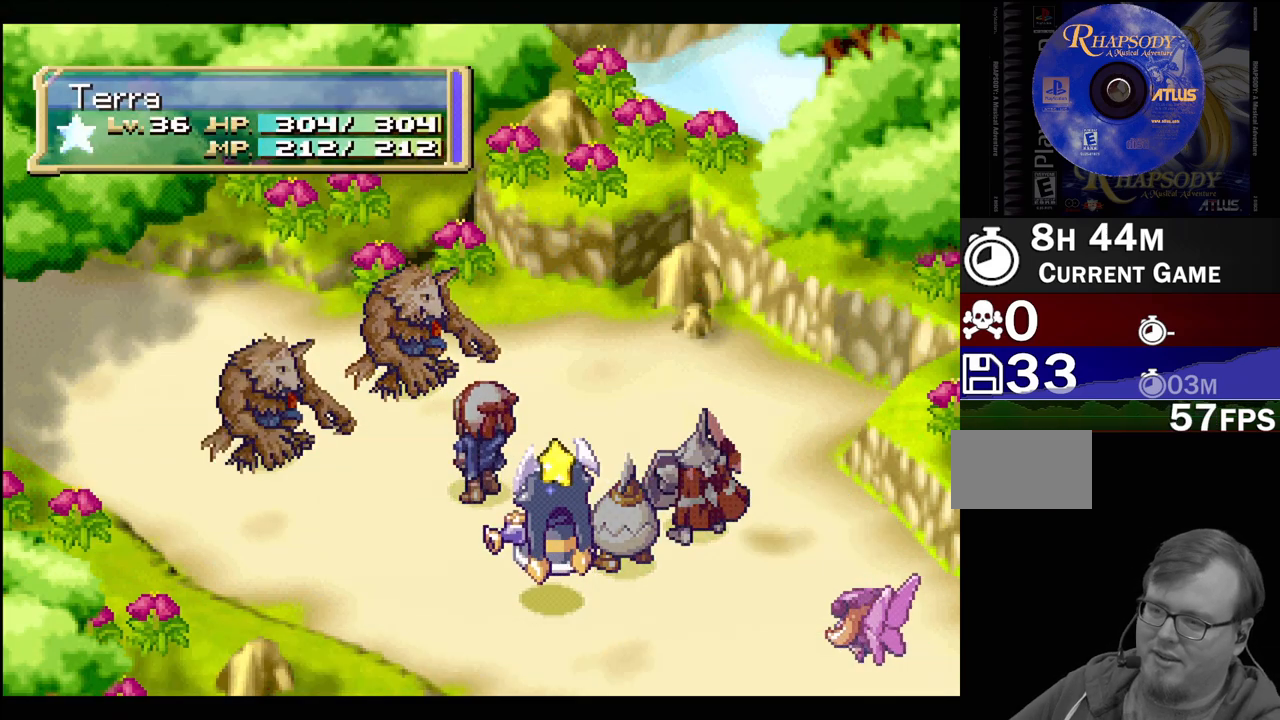
{"buttons": [], "events": [[17, "CIRCLE", "down"], [133, "CIRCLE", "up"], [250, "CIRCLE", "down"], [300, "CIRCLE", "up"], [400, "CIRCLE", "down"], [450, "CIRCLE", "up"]]}
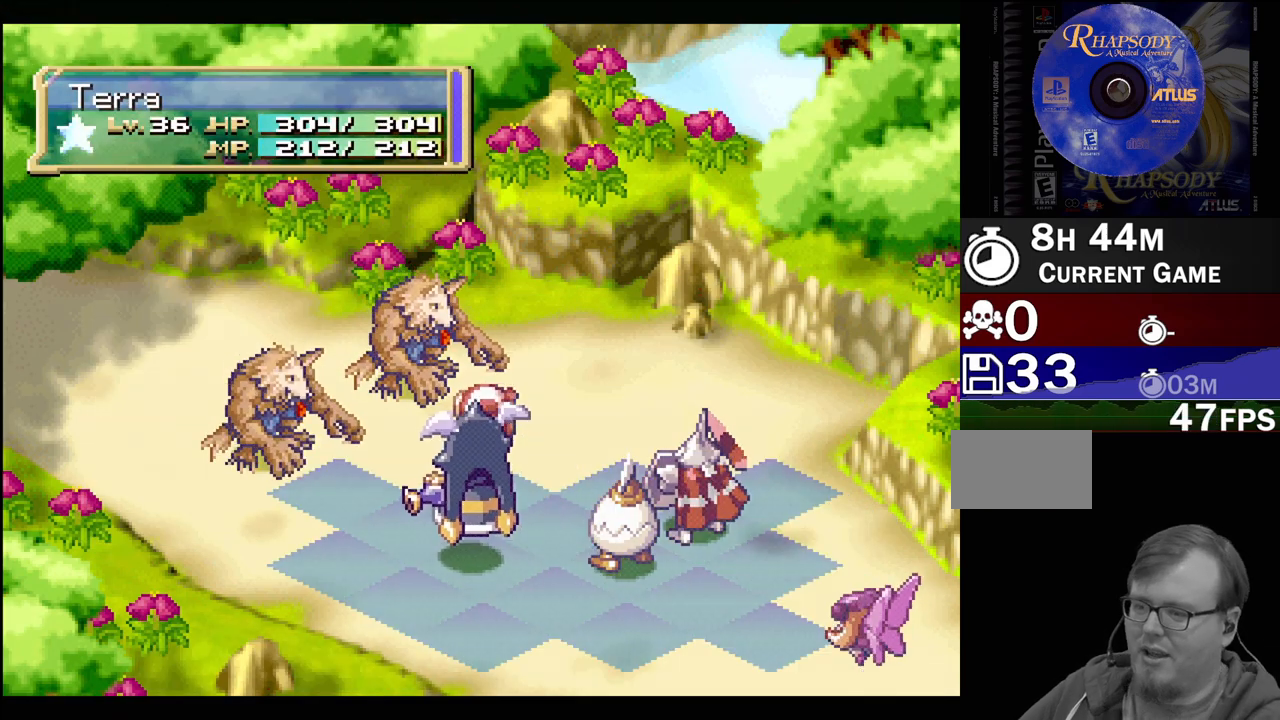
{"buttons": ["CIRCLE"], "events": [[100, "CIRCLE", "down"], [150, "CIRCLE", "up"], [250, "CIRCLE", "down"], [367, "CIRCLE", "up"], [483, "CIRCLE", "down"]]}
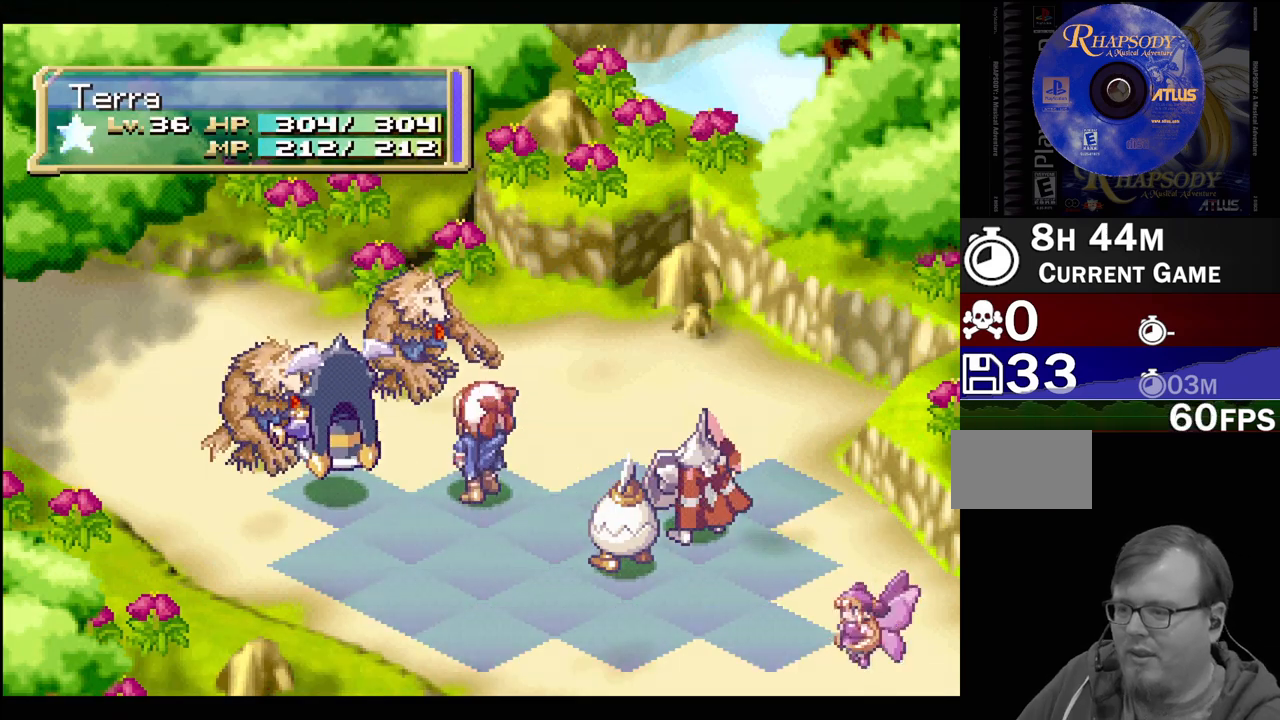
{"buttons": [], "events": [[67, "CIRCLE", "up"], [167, "CIRCLE", "down"], [333, "CIRCLE", "up"], [367, "CIRCLE", "down"], [450, "CIRCLE", "up"]]}
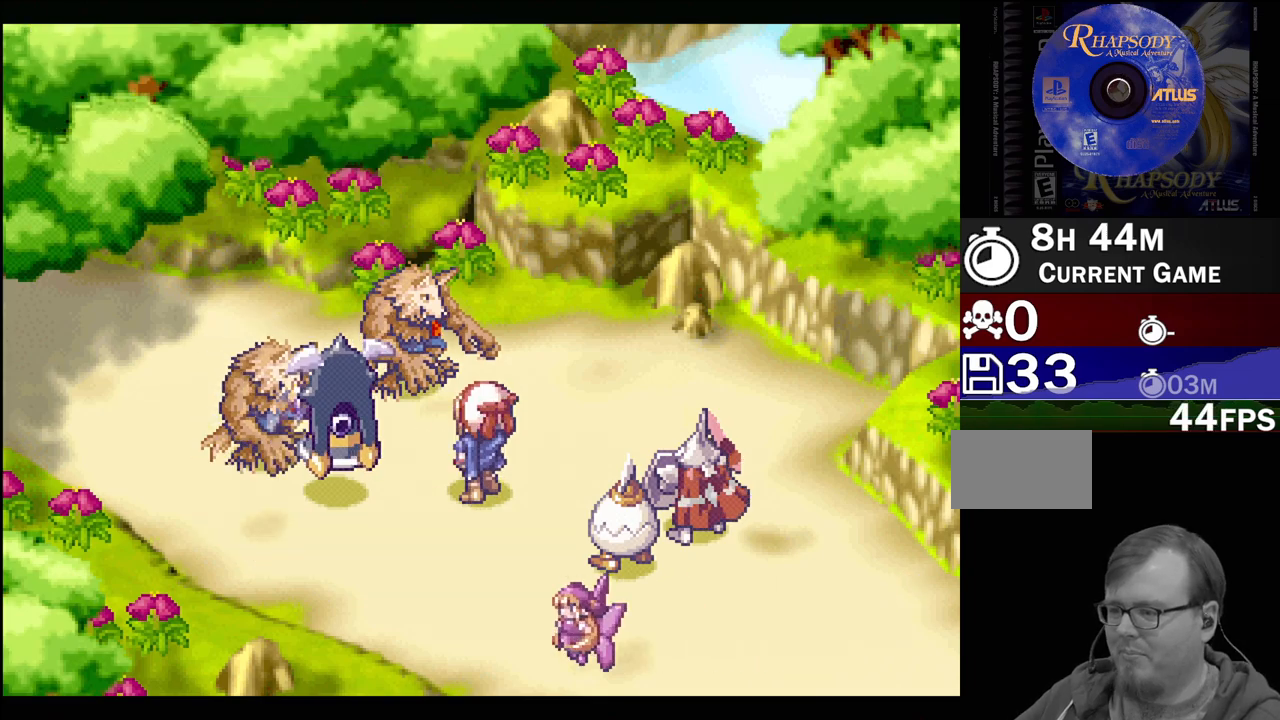
{"buttons": ["CIRCLE"], "events": [[83, "CIRCLE", "down"], [183, "CIRCLE", "up"], [300, "CIRCLE", "down"], [383, "CIRCLE", "up"], [500, "CIRCLE", "down"]]}
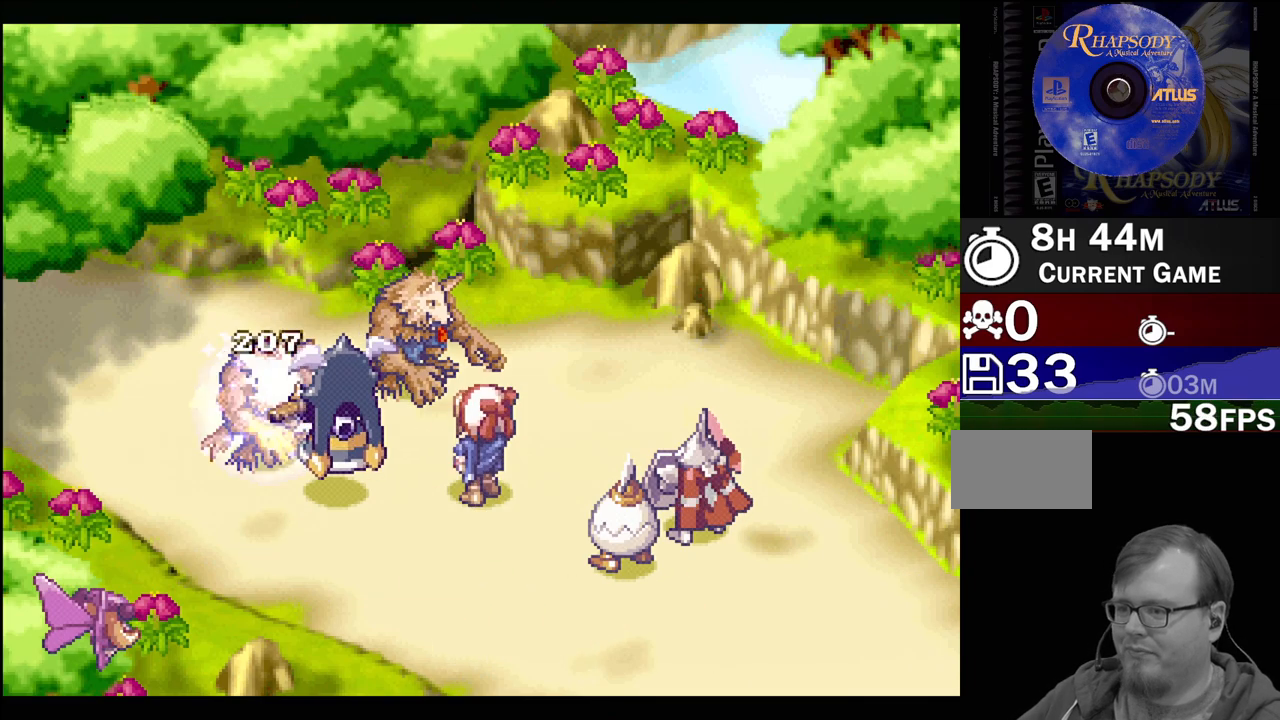
{"buttons": ["CIRCLE"], "events": [[83, "CIRCLE", "up"], [200, "CIRCLE", "down"], [300, "CIRCLE", "up"], [367, "CIRCLE", "down"]]}
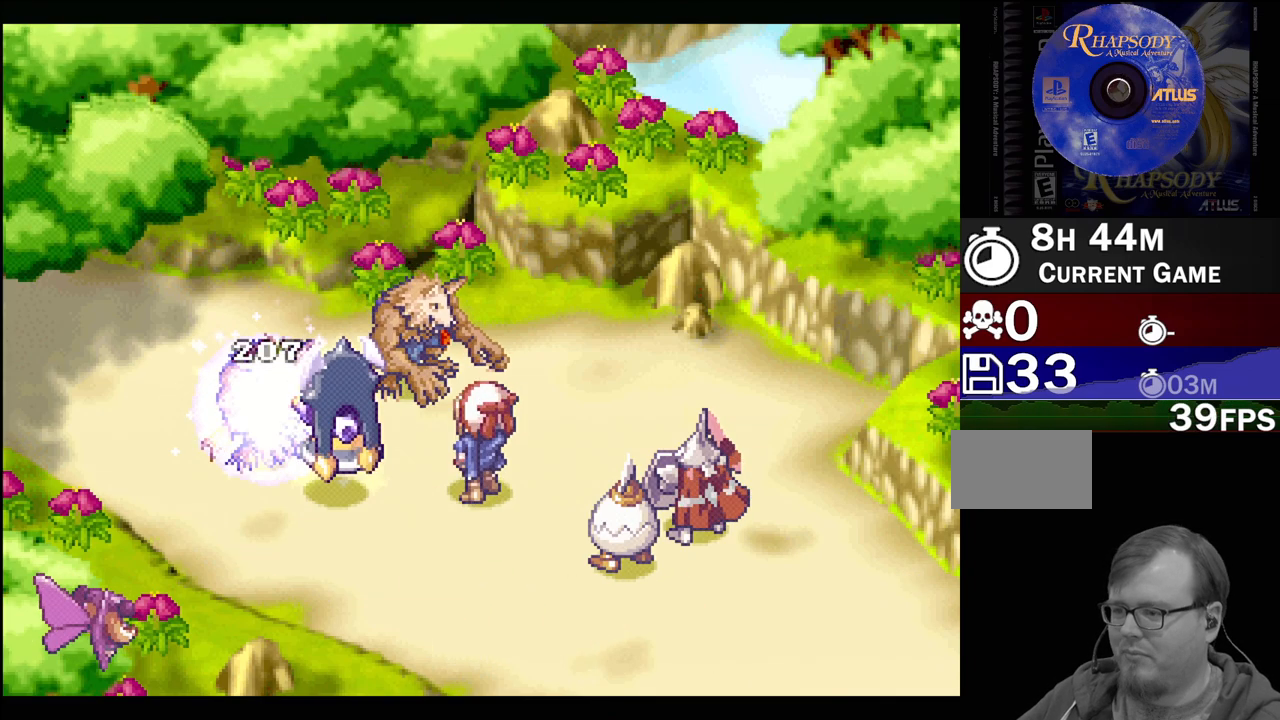
{"buttons": [], "events": [[17, "CIRCLE", "up"], [133, "CIRCLE", "down"], [233, "CIRCLE", "up"], [333, "CIRCLE", "down"], [433, "CIRCLE", "up"]]}
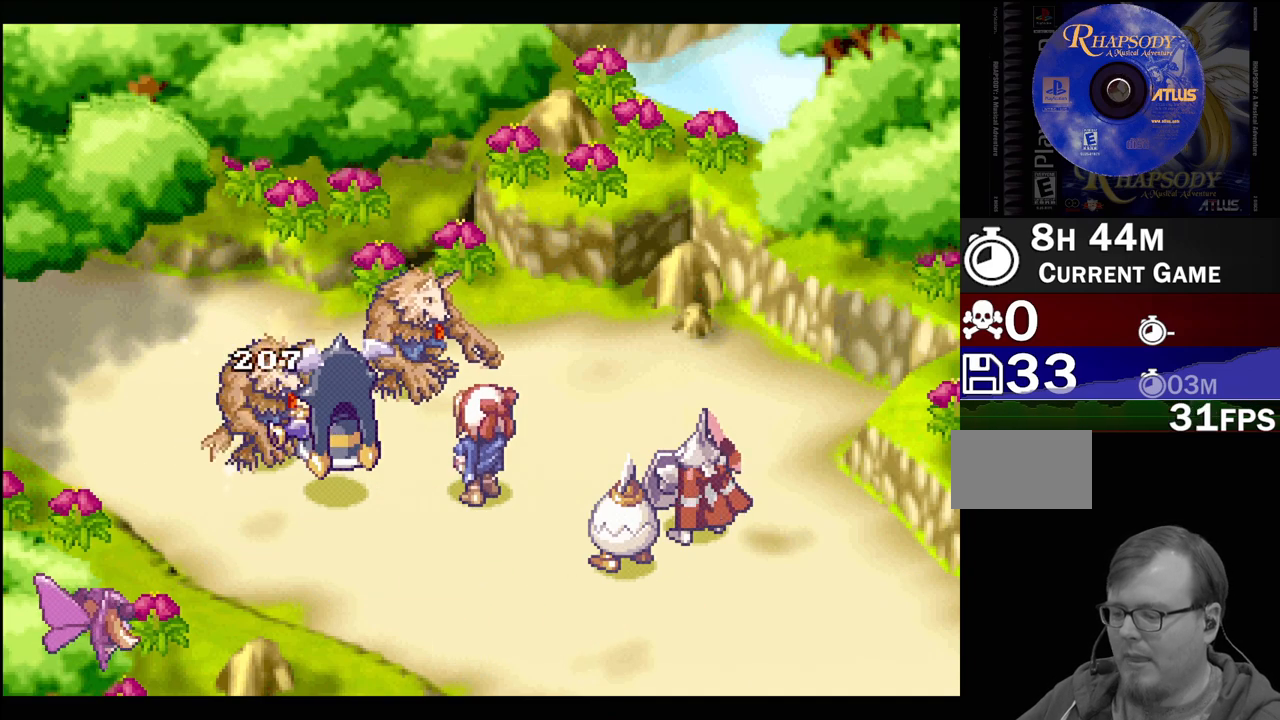
{"buttons": ["CIRCLE"], "events": [[67, "CIRCLE", "down"], [167, "CIRCLE", "up"], [283, "CIRCLE", "down"], [383, "CIRCLE", "up"], [500, "CIRCLE", "down"]]}
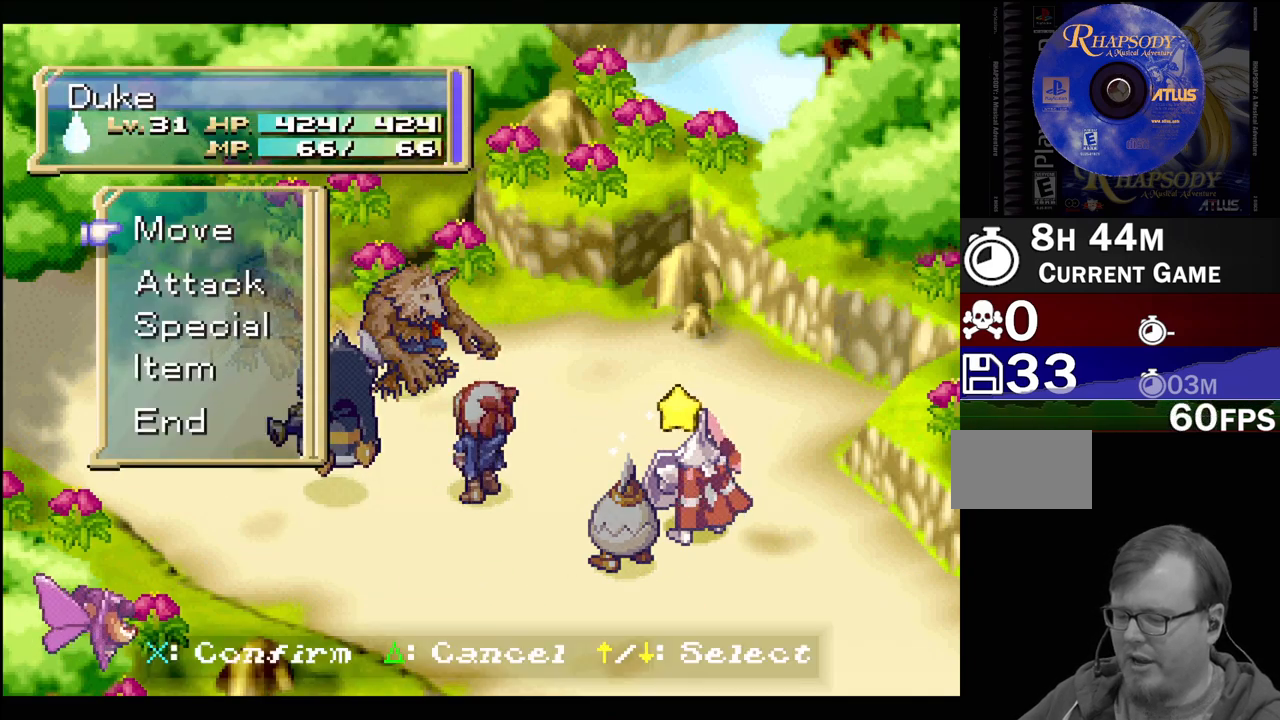
{"buttons": [], "events": [[100, "CIRCLE", "up"], [217, "CIRCLE", "down"], [300, "CIRCLE", "up"], [433, "CIRCLE", "down"], [500, "CIRCLE", "up"]]}
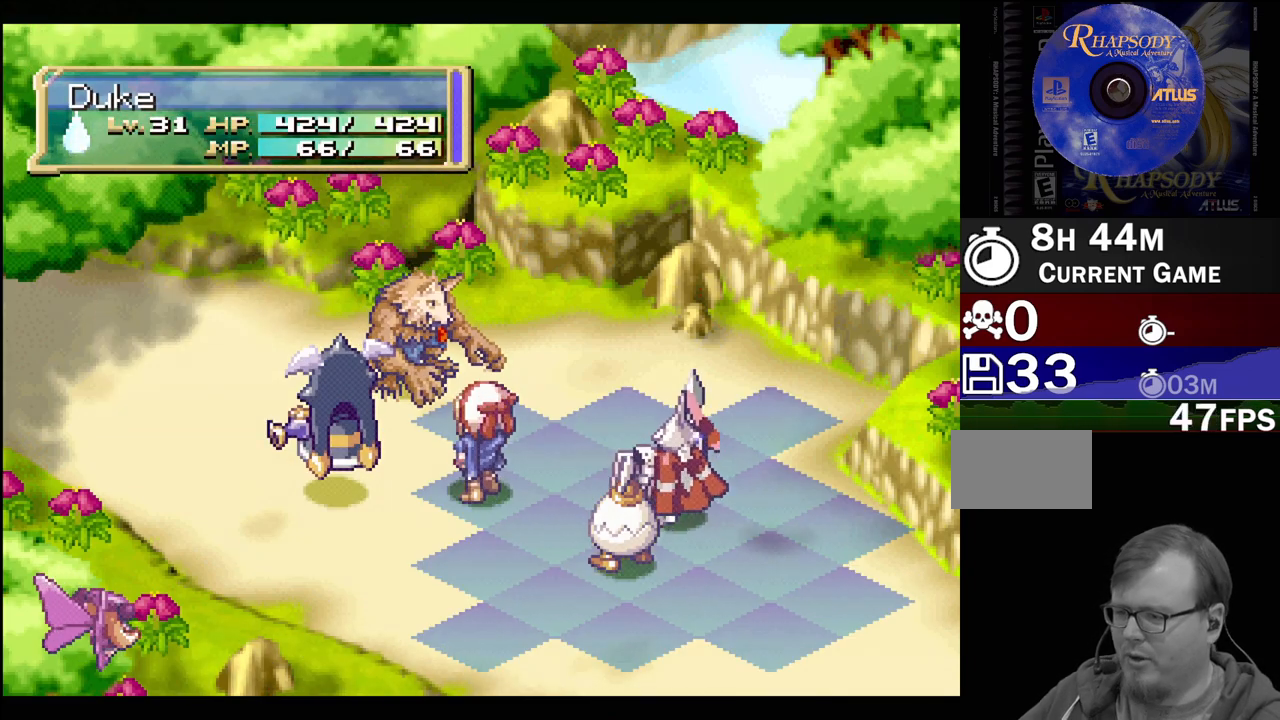
{"buttons": [], "events": [[217, "CIRCLE", "down"], [233, "CIRCLE", "up"], [350, "CIRCLE", "down"], [467, "CIRCLE", "up"]]}
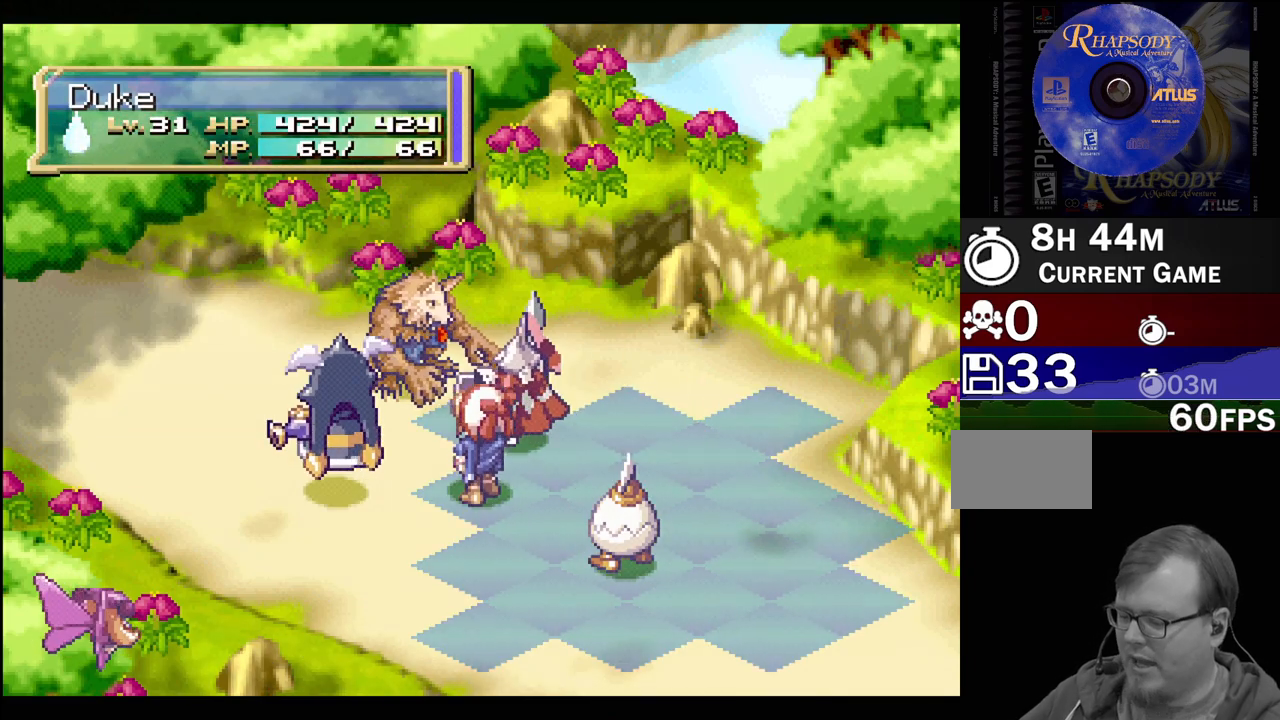
{"buttons": [], "events": [[100, "CIRCLE", "down"], [200, "CIRCLE", "up"], [333, "CIRCLE", "down"], [433, "CIRCLE", "up"]]}
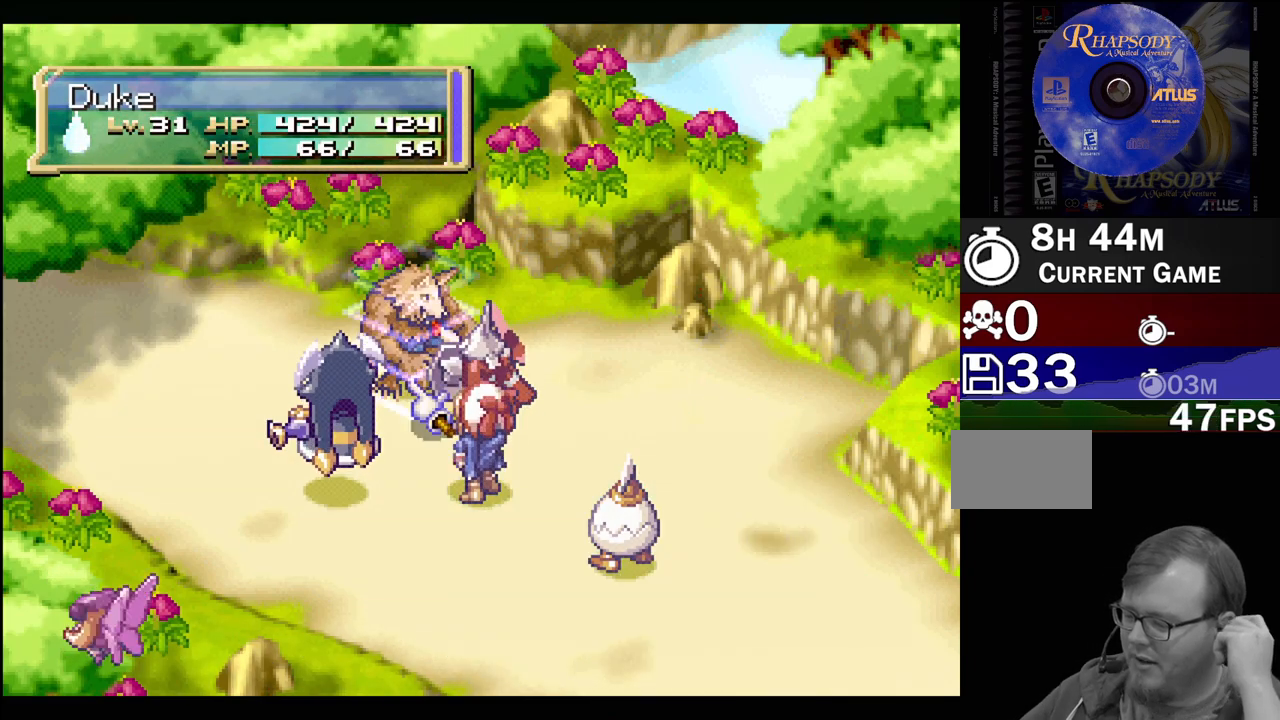
{"buttons": ["CIRCLE"], "events": [[67, "CIRCLE", "down"], [150, "CIRCLE", "up"], [400, "CIRCLE", "down"]]}
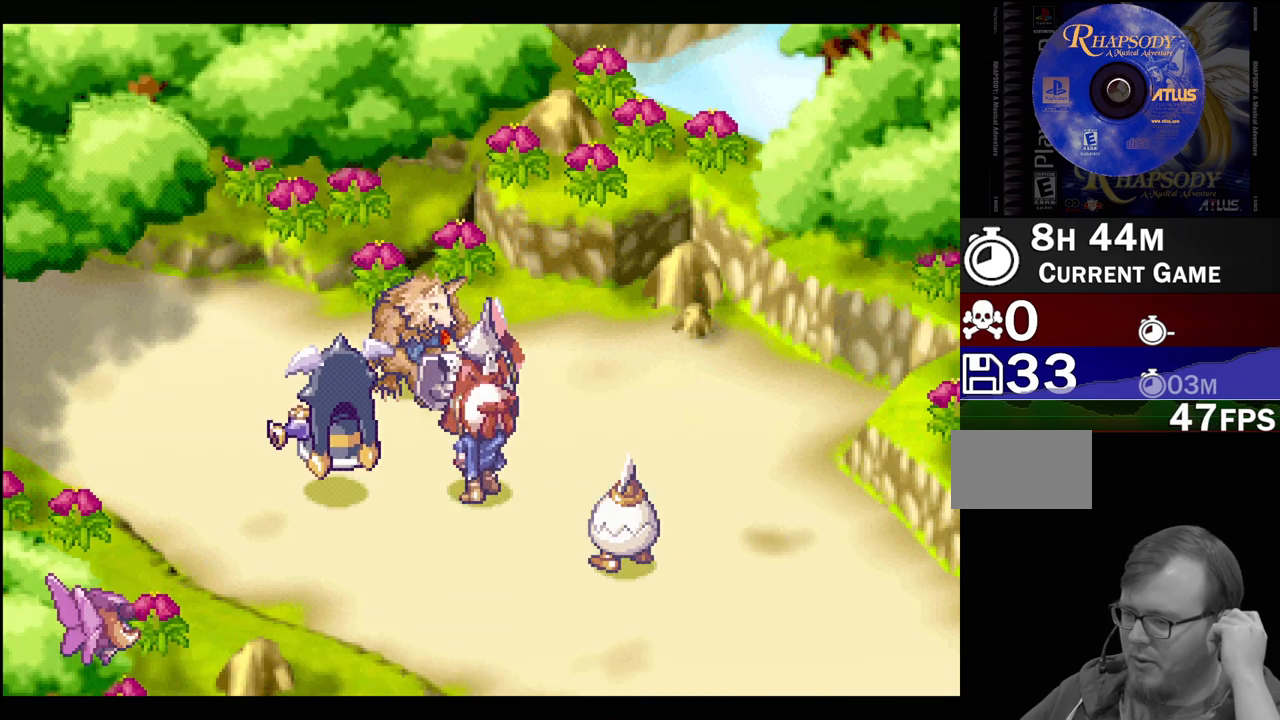
{"buttons": [], "events": [[50, "CIRCLE", "up"], [183, "CIRCLE", "down"], [317, "CIRCLE", "up"]]}
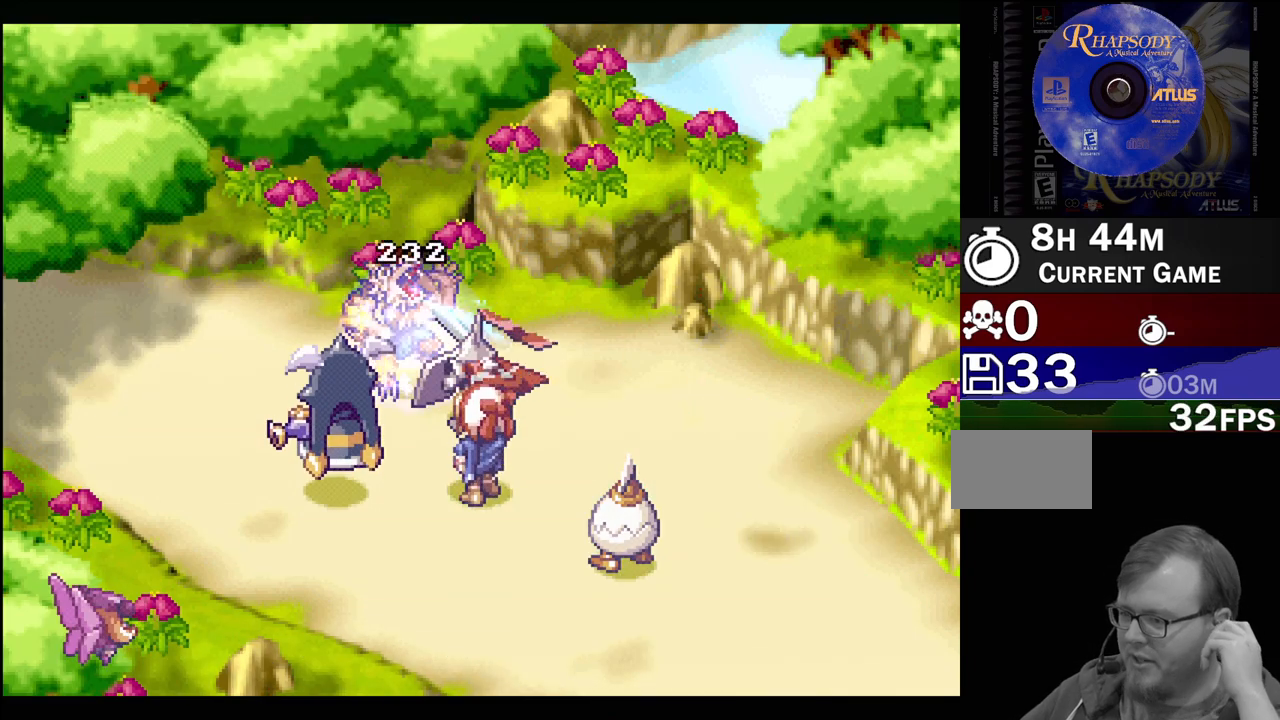
{"buttons": [], "events": [[233, "CIRCLE", "down"], [283, "CIRCLE", "up"], [450, "CIRCLE", "down"], [500, "CIRCLE", "up"]]}
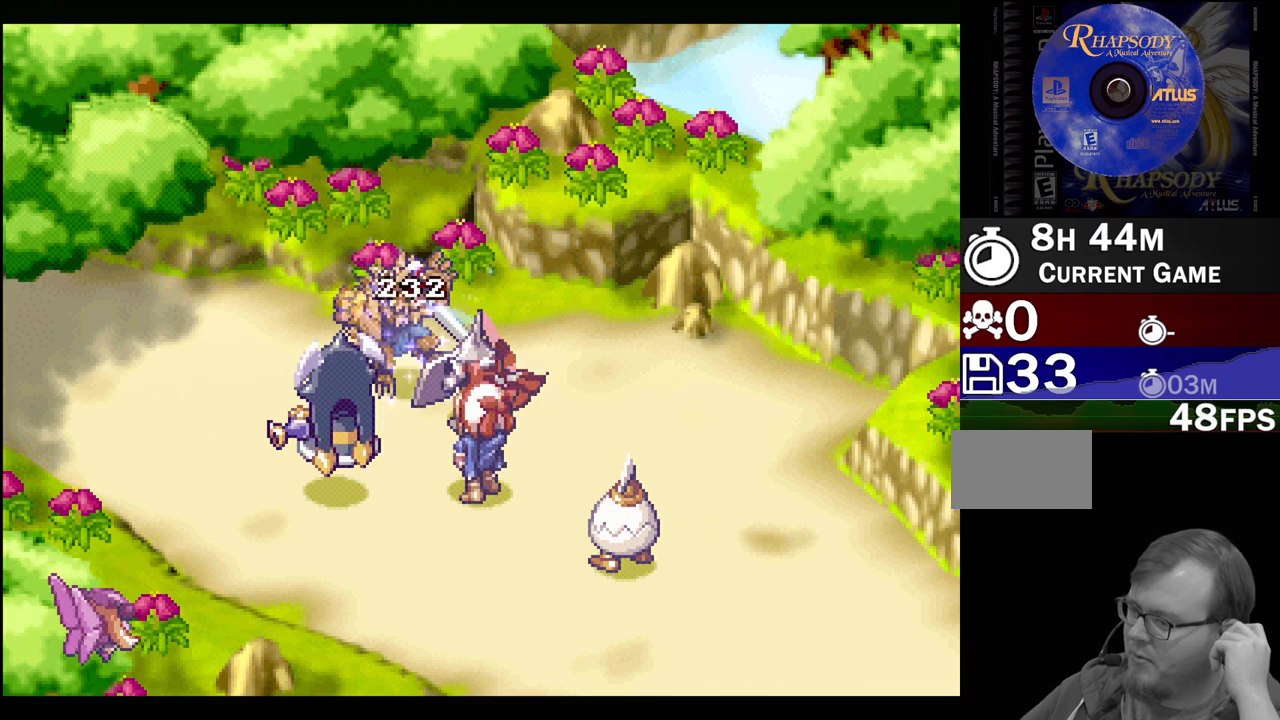
{"buttons": [], "events": [[200, "CIRCLE", "down"], [333, "CIRCLE", "up"]]}
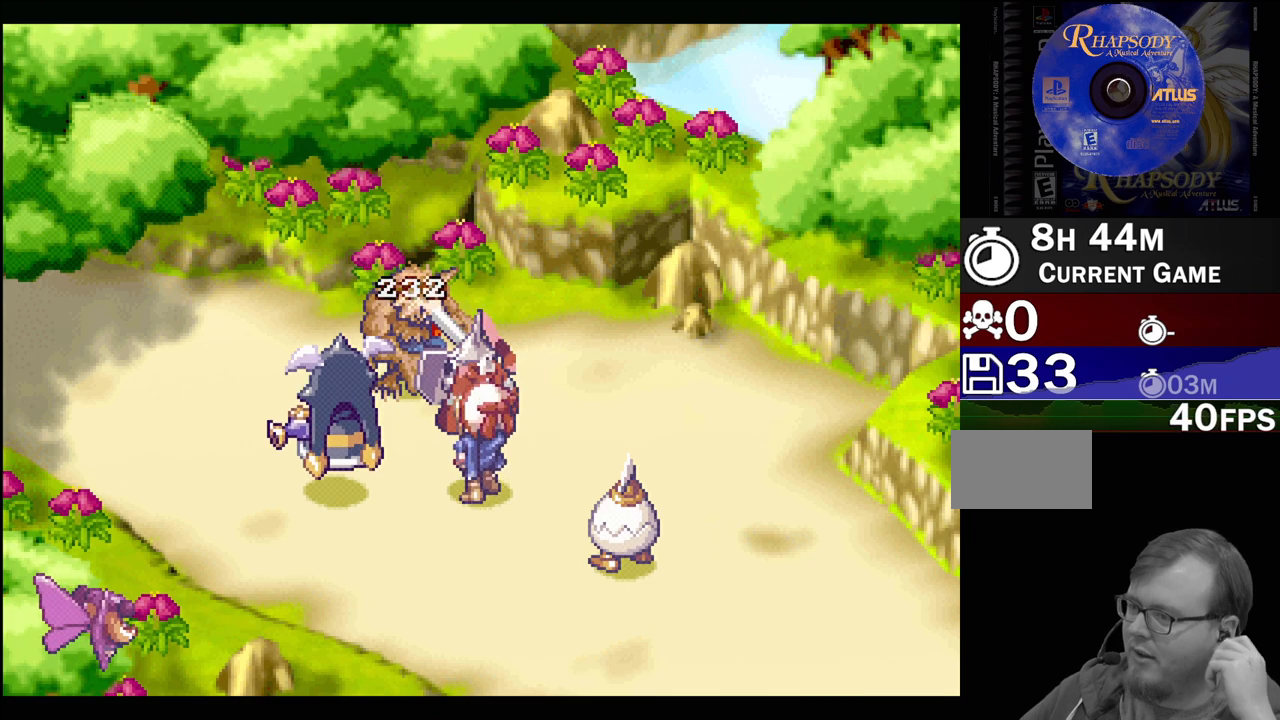
{"buttons": [], "events": [[283, "CIRCLE", "down"], [367, "CIRCLE", "up"]]}
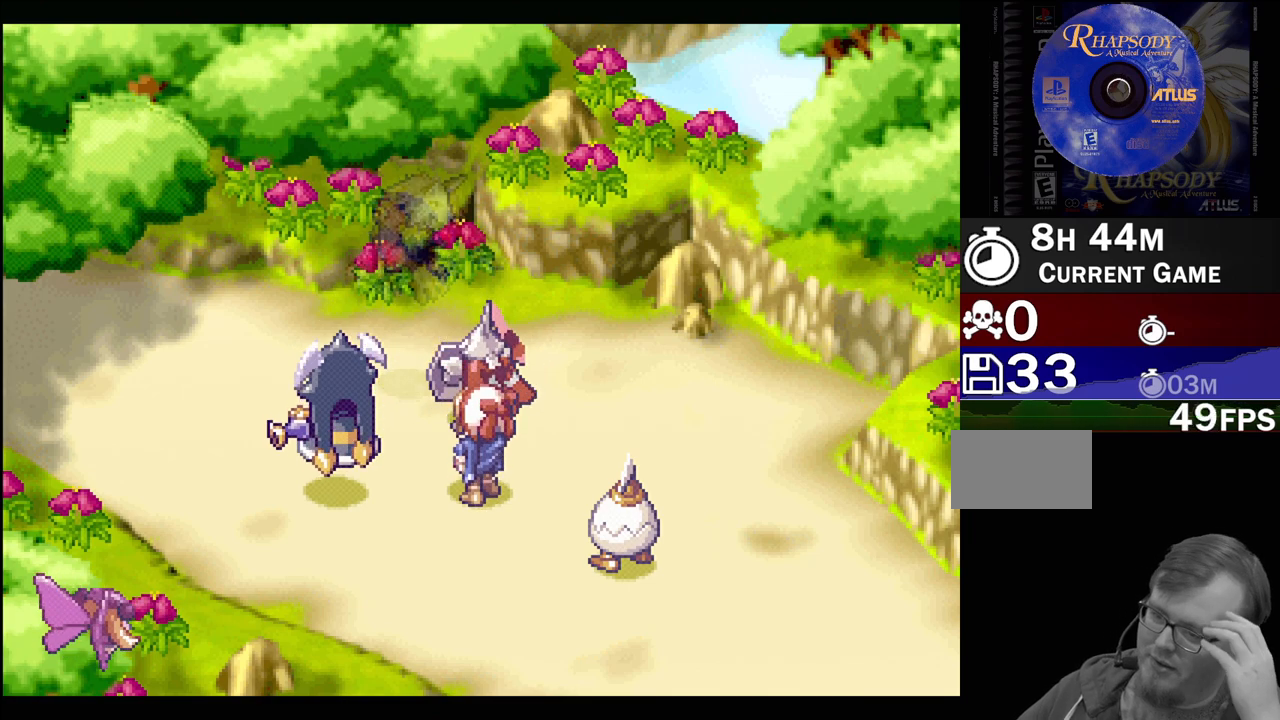
{"buttons": [], "events": [[33, "CIRCLE", "down"], [133, "CIRCLE", "up"], [300, "CIRCLE", "down"], [400, "CIRCLE", "up"]]}
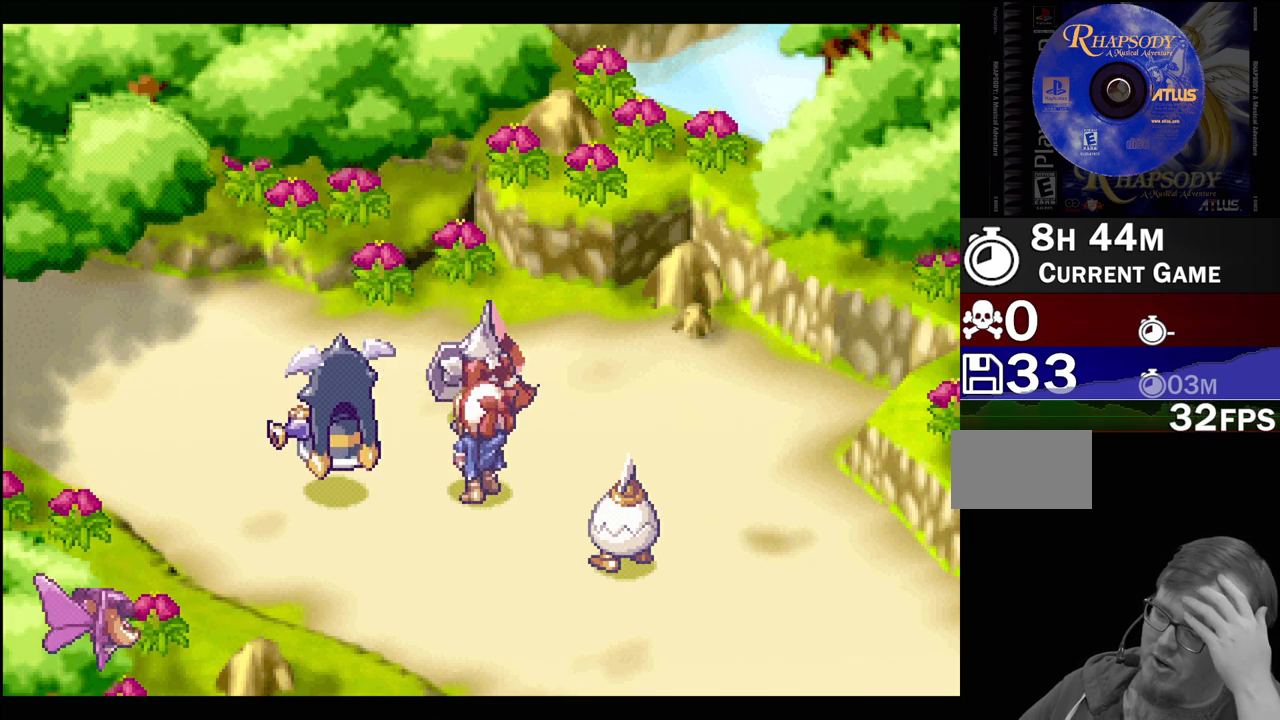
{"buttons": [], "events": [[67, "CIRCLE", "down"], [217, "CIRCLE", "up"], [367, "CIRCLE", "down"], [500, "CIRCLE", "up"]]}
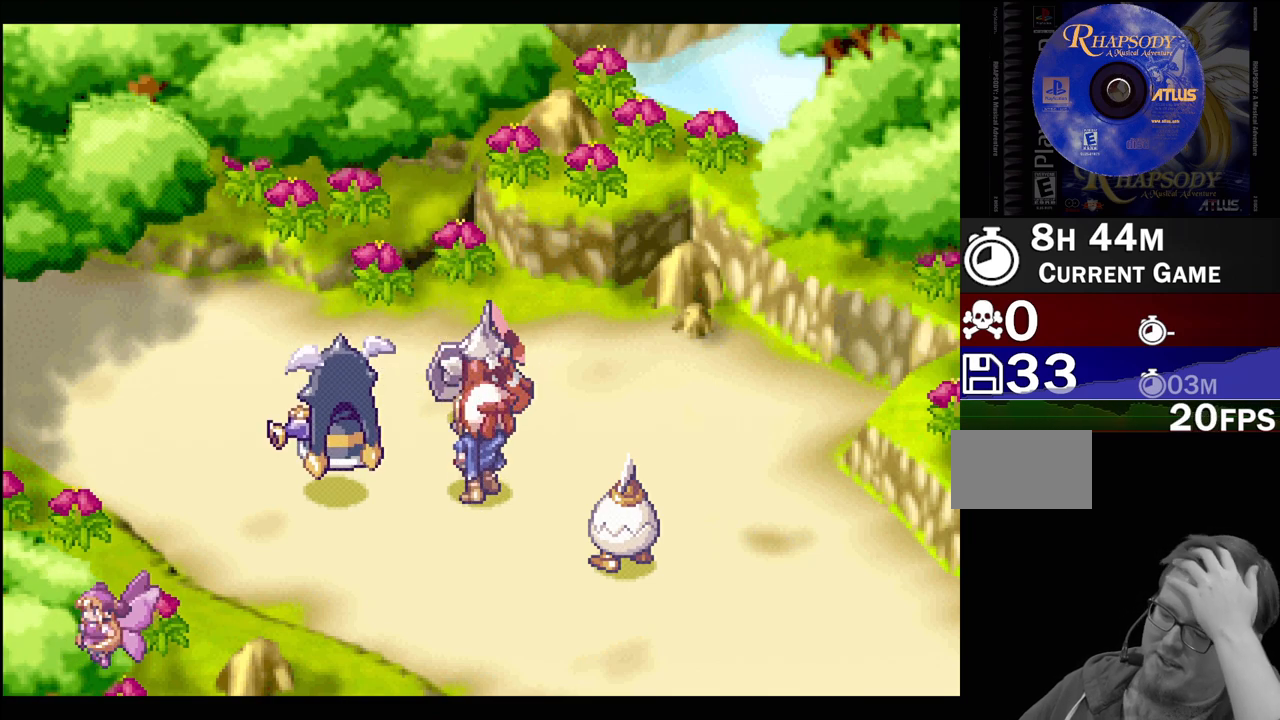
{"buttons": ["CIRCLE"], "events": [[150, "CIRCLE", "down"], [300, "CIRCLE", "up"], [417, "CIRCLE", "down"]]}